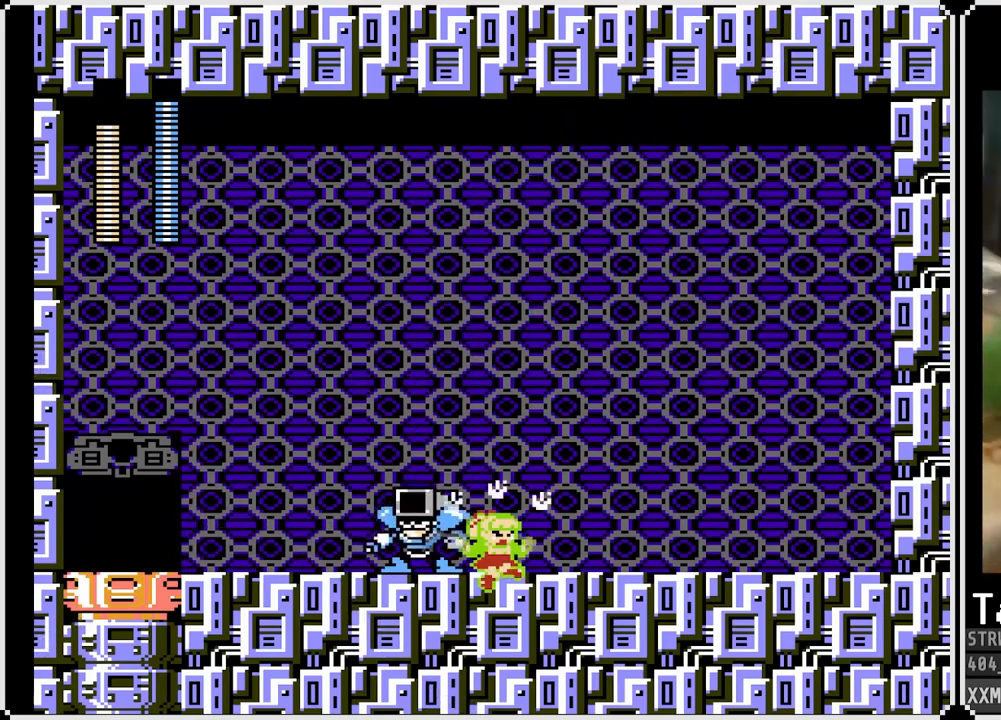
Gameplay with a controller (PlayStation layout); each line is a JSON object with the inputs held at the frame after it. "events" lists button and stick changes between this image and that frame as [ms after this image, input, new state], when the widget could be followed in between.
{"buttons": ["CROSS", "SQUARE", "DPAD_DOWN", "DPAD_RIGHT"], "left_stick": "center", "right_stick": "center", "events": [[117, "CROSS", "up"], [367, "CROSS", "down"]]}
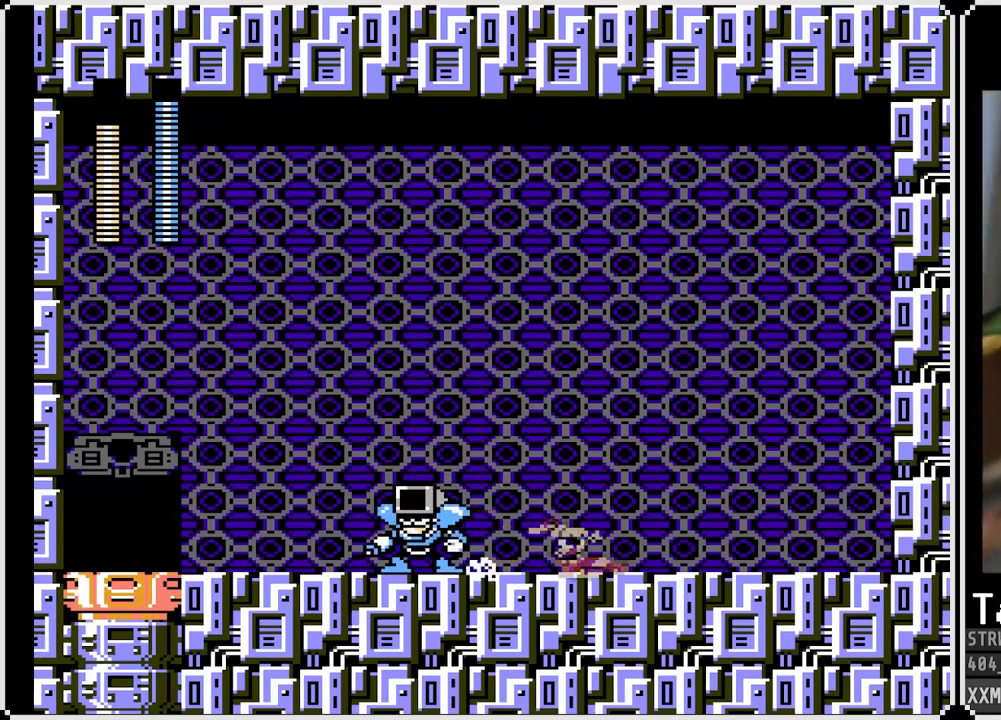
{"buttons": ["SQUARE", "DPAD_RIGHT"], "left_stick": "center", "right_stick": "center", "events": [[300, "CROSS", "up"], [400, "DPAD_DOWN", "up"]]}
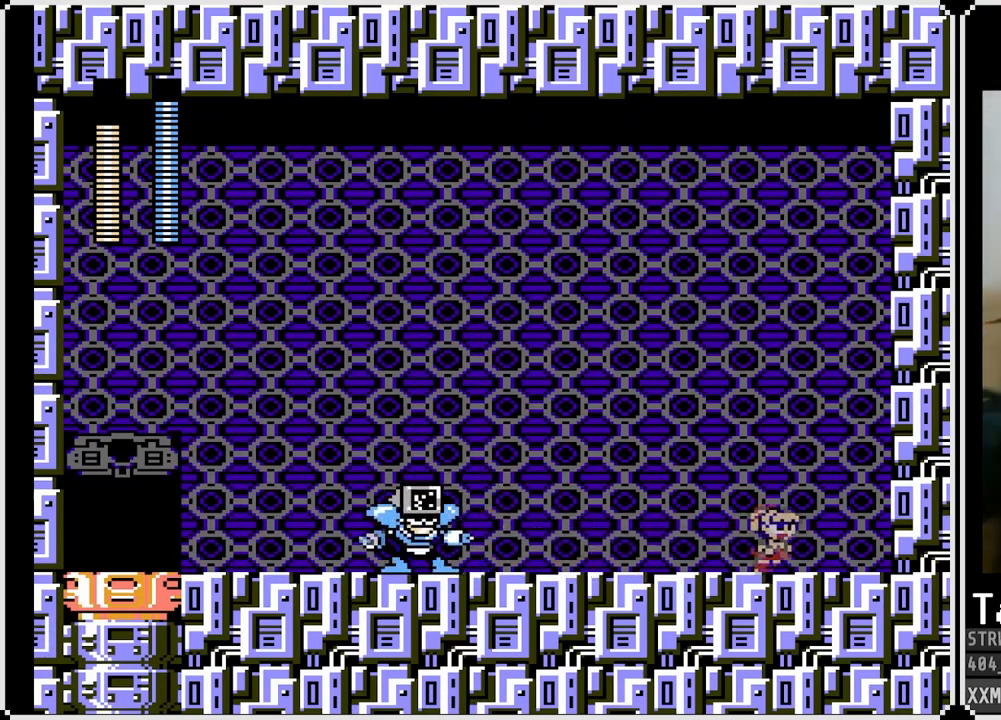
{"buttons": ["SQUARE", "DPAD_RIGHT"], "left_stick": "center", "right_stick": "center", "events": [[183, "DPAD_LEFT", "down"], [183, "DPAD_RIGHT", "up"], [333, "DPAD_LEFT", "up"], [467, "DPAD_RIGHT", "down"]]}
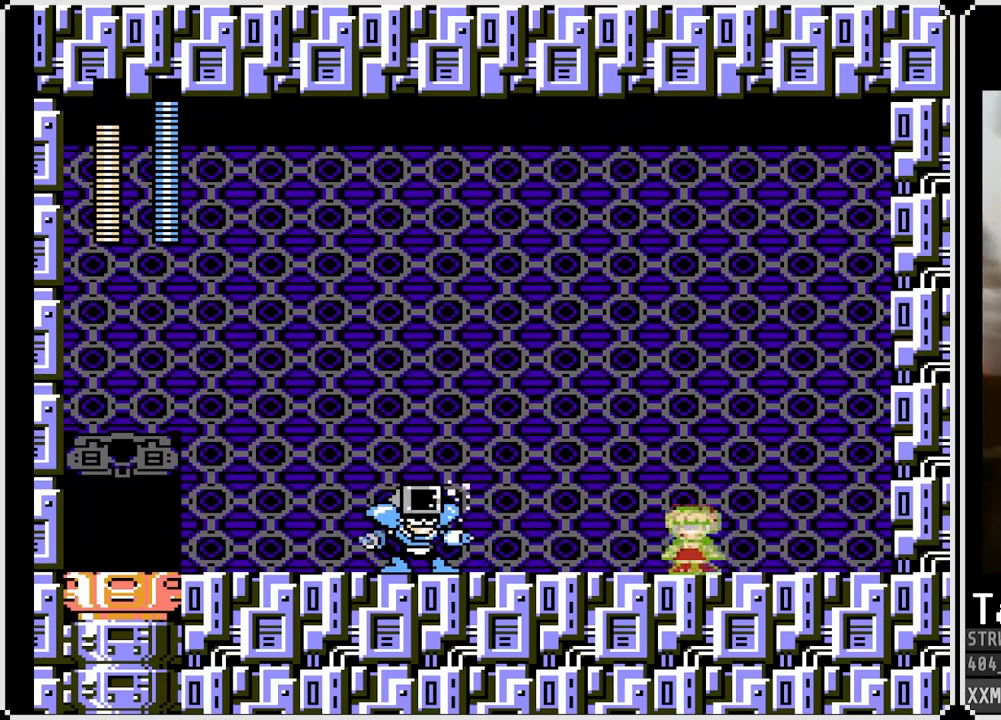
{"buttons": ["SQUARE", "DPAD_DOWN", "DPAD_RIGHT"], "left_stick": "center", "right_stick": "center", "events": [[450, "DPAD_DOWN", "down"]]}
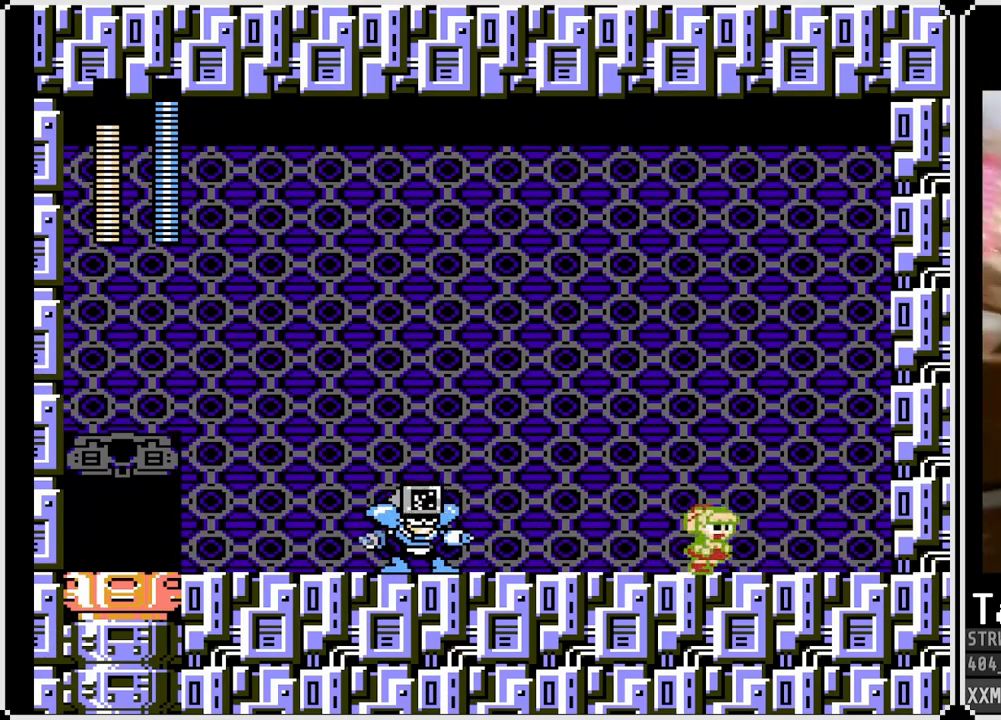
{"buttons": ["SQUARE", "DPAD_DOWN", "DPAD_RIGHT"], "left_stick": "center", "right_stick": "center", "events": [[33, "CROSS", "down"], [367, "CROSS", "up"]]}
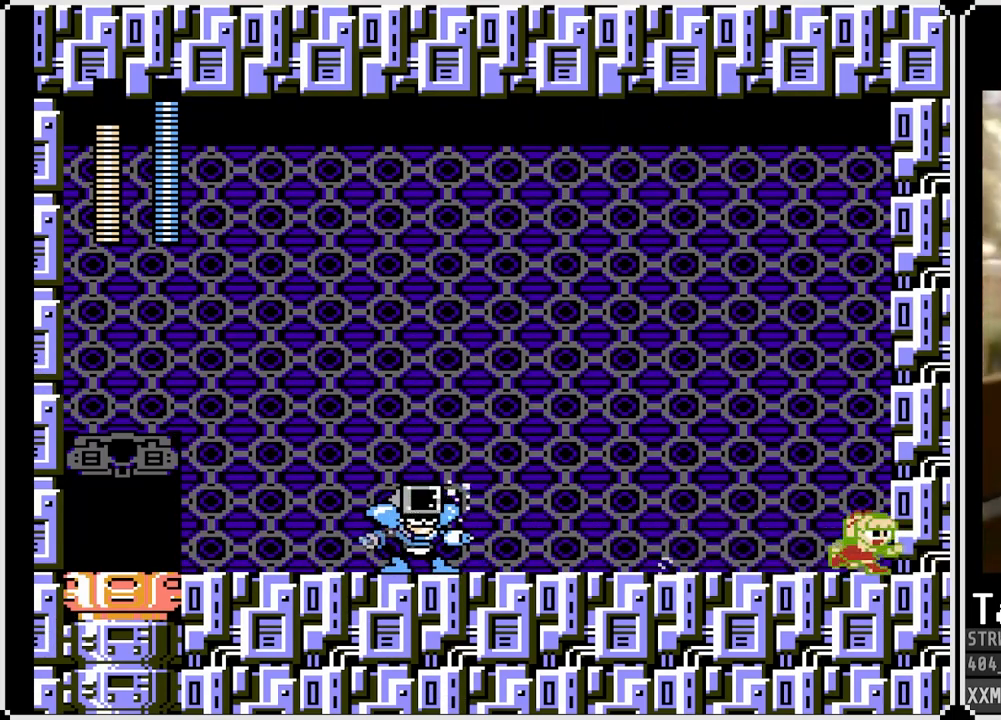
{"buttons": ["SQUARE", "DPAD_RIGHT"], "left_stick": "center", "right_stick": "center", "events": [[17, "CROSS", "down"], [267, "CROSS", "up"], [383, "DPAD_DOWN", "up"]]}
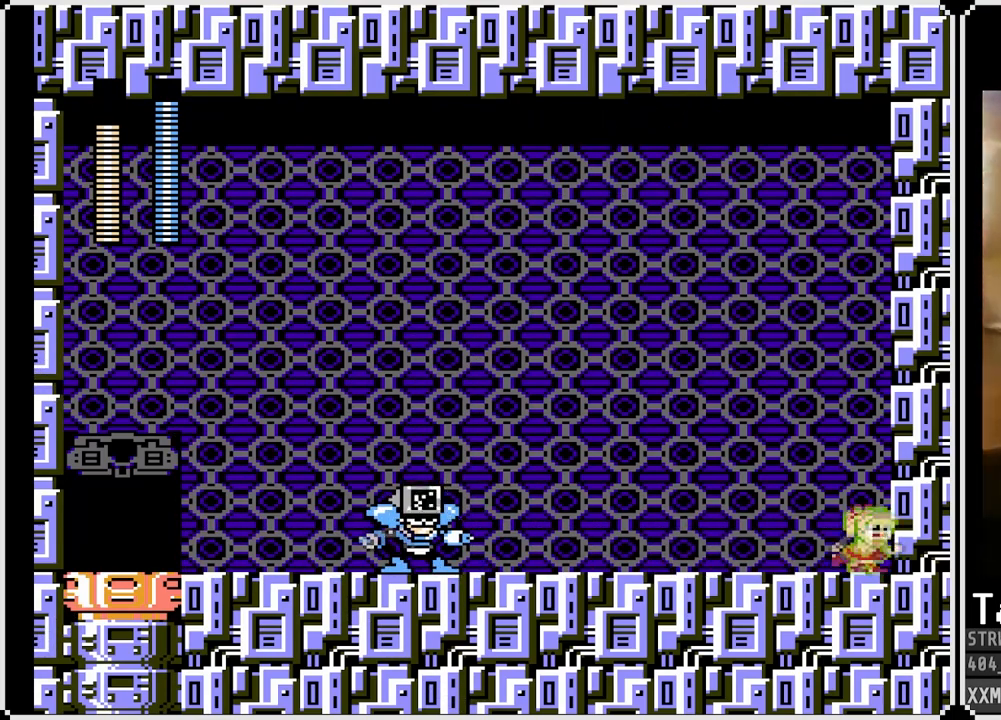
{"buttons": ["SQUARE", "DPAD_RIGHT"], "left_stick": "center", "right_stick": "center", "events": []}
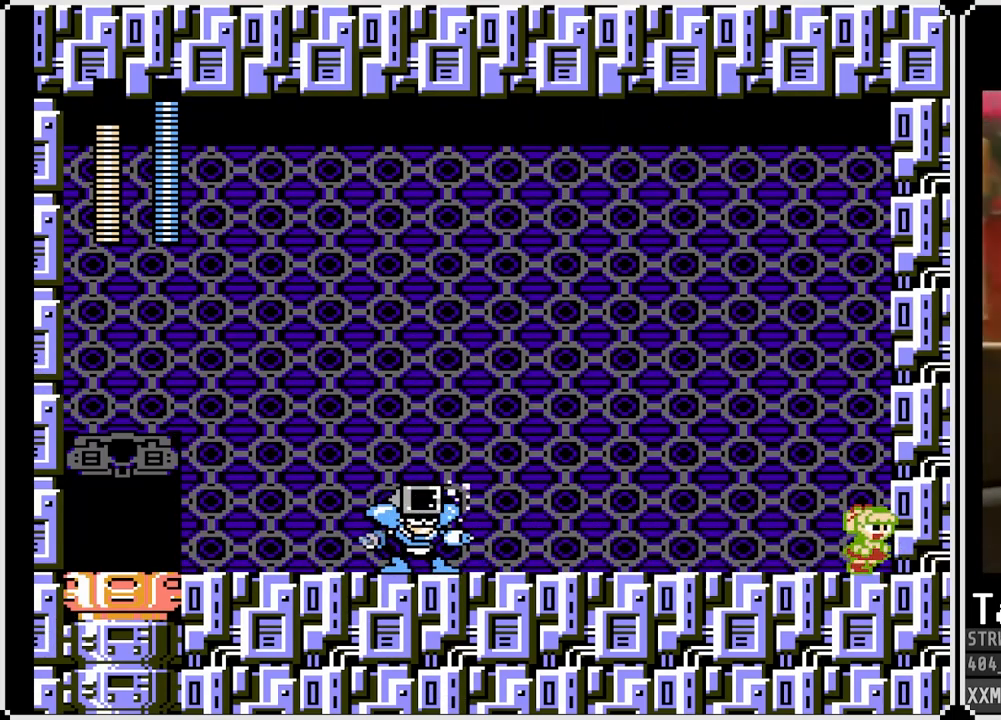
{"buttons": ["SQUARE", "DPAD_RIGHT"], "left_stick": "center", "right_stick": "center", "events": []}
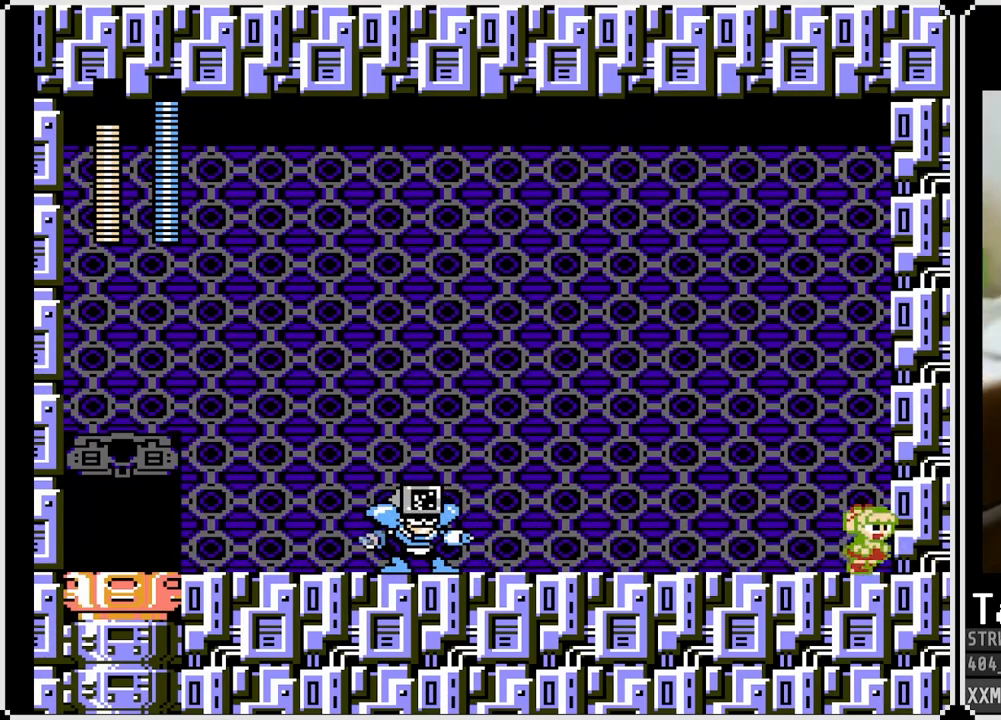
{"buttons": ["SQUARE", "DPAD_RIGHT"], "left_stick": "center", "right_stick": "center", "events": []}
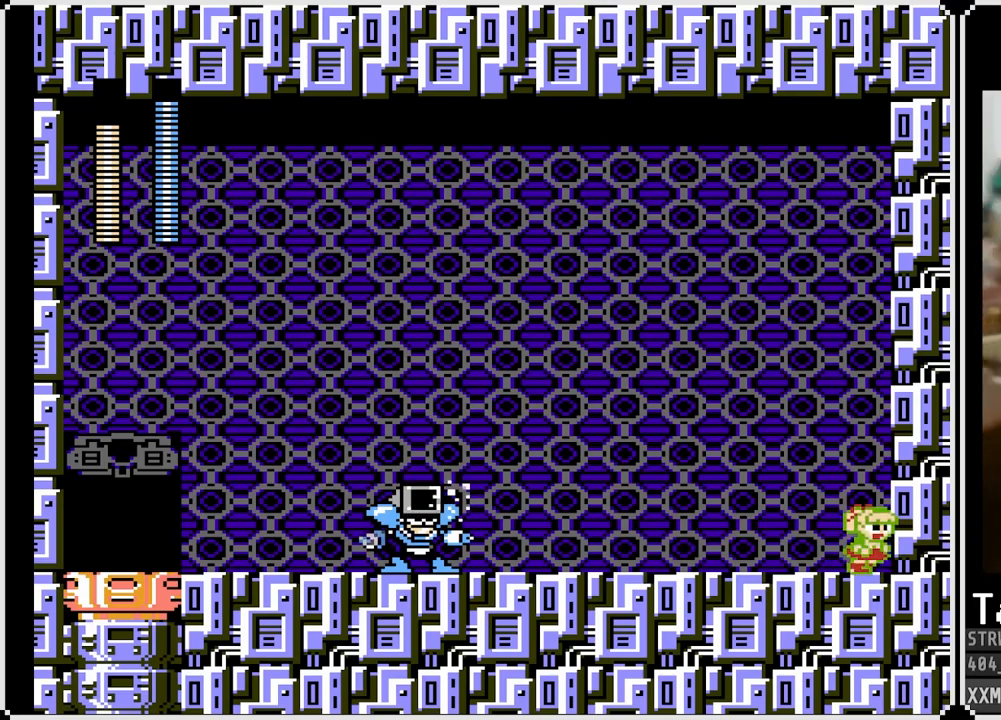
{"buttons": ["SQUARE", "DPAD_RIGHT"], "left_stick": "center", "right_stick": "center", "events": []}
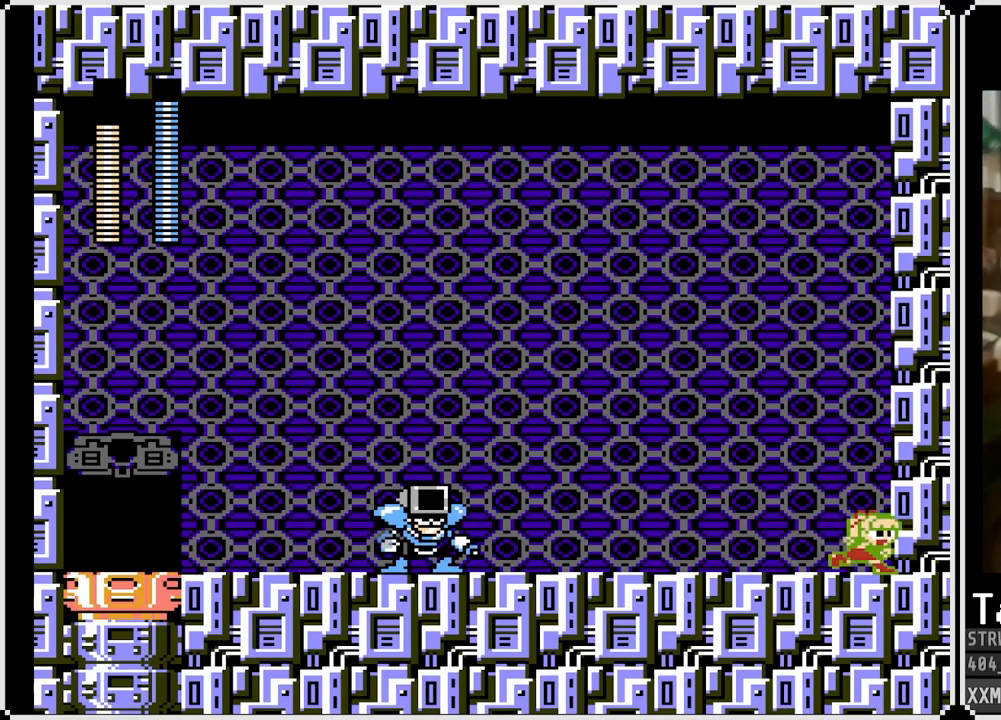
{"buttons": ["SQUARE"], "left_stick": "center", "right_stick": "center", "events": [[183, "DPAD_LEFT", "down"], [183, "DPAD_RIGHT", "up"], [367, "SQUARE", "up"], [400, "DPAD_LEFT", "up"], [467, "SQUARE", "down"]]}
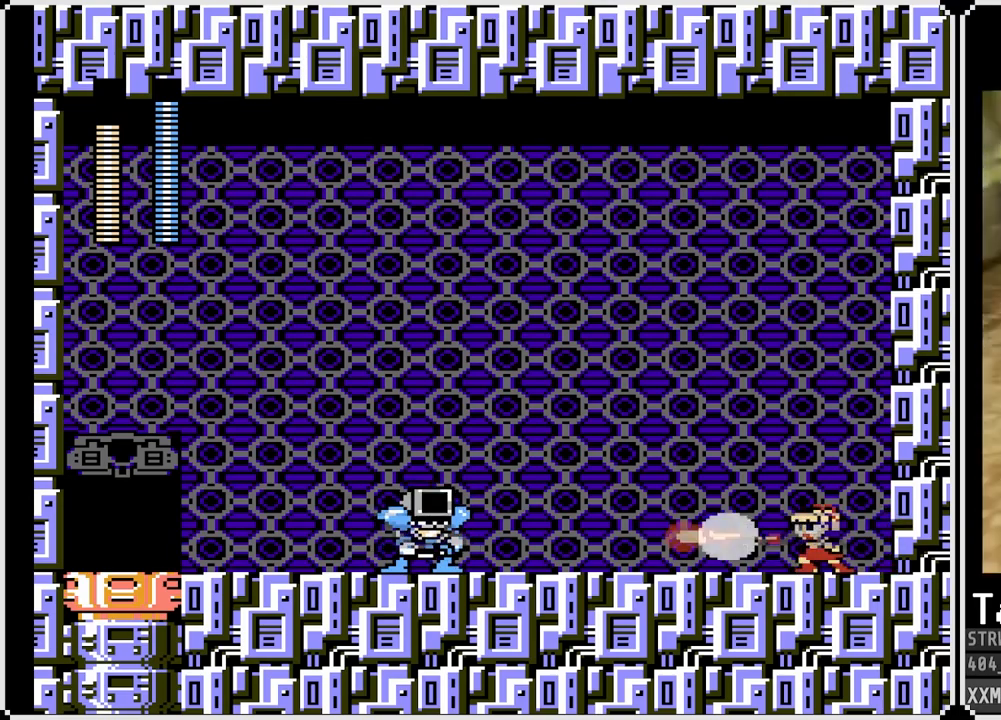
{"buttons": ["SQUARE", "DPAD_RIGHT"], "left_stick": "center", "right_stick": "center", "events": [[467, "DPAD_RIGHT", "down"]]}
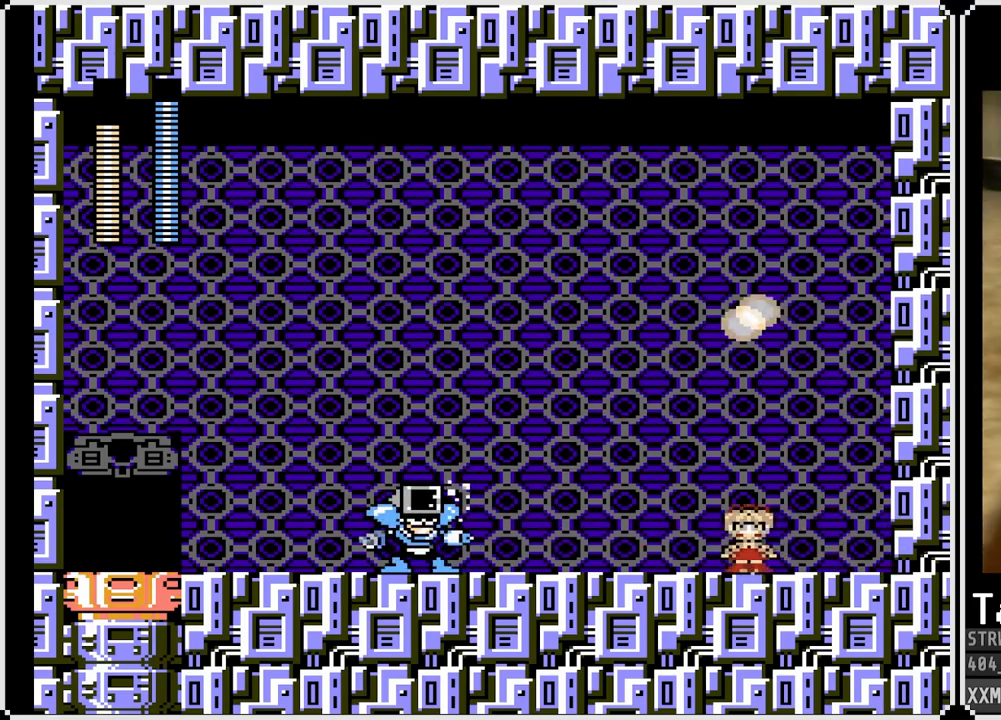
{"buttons": ["SQUARE", "DPAD_DOWN", "DPAD_RIGHT"], "left_stick": "center", "right_stick": "center", "events": [[167, "DPAD_DOWN", "down"], [250, "CROSS", "down"], [483, "CROSS", "up"]]}
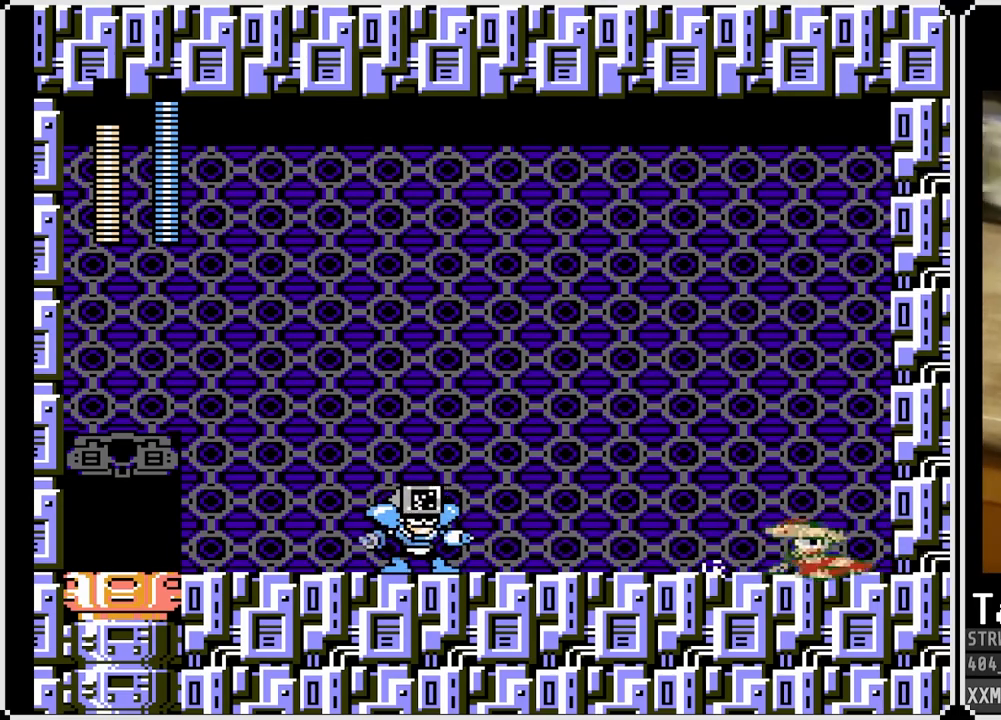
{"buttons": ["SQUARE", "DPAD_DOWN", "DPAD_RIGHT"], "left_stick": "center", "right_stick": "center", "events": []}
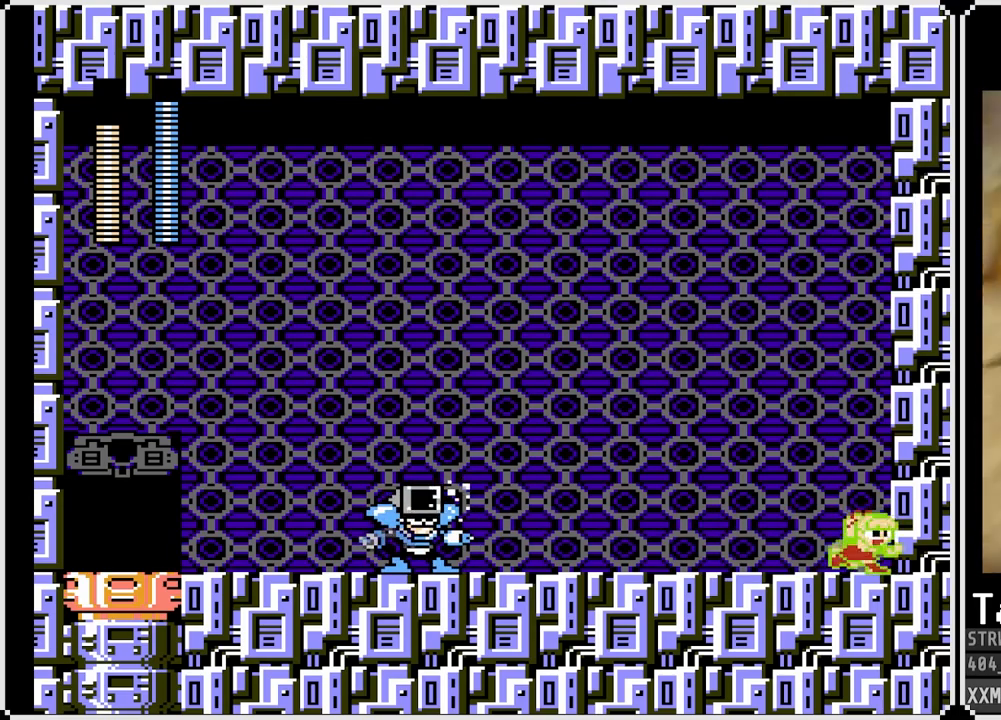
{"buttons": ["SQUARE", "DPAD_RIGHT"], "left_stick": "center", "right_stick": "center", "events": [[50, "DPAD_DOWN", "up"]]}
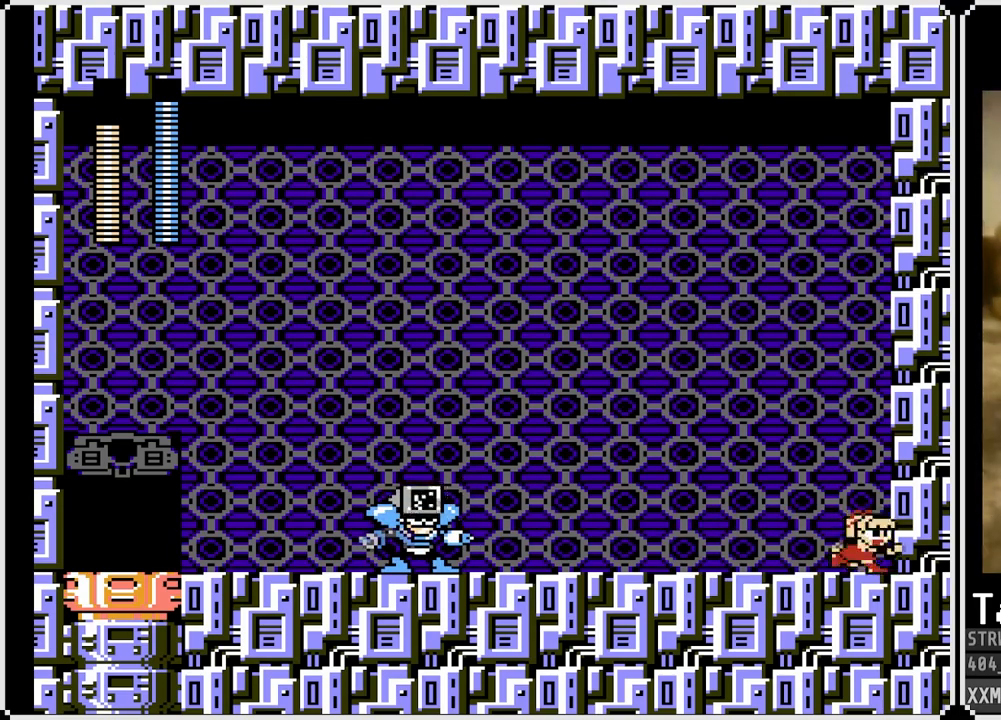
{"buttons": ["SQUARE", "DPAD_DOWN", "DPAD_RIGHT"], "left_stick": "center", "right_stick": "center", "events": [[233, "DPAD_DOWN", "down"], [317, "CROSS", "down"], [500, "CROSS", "up"]]}
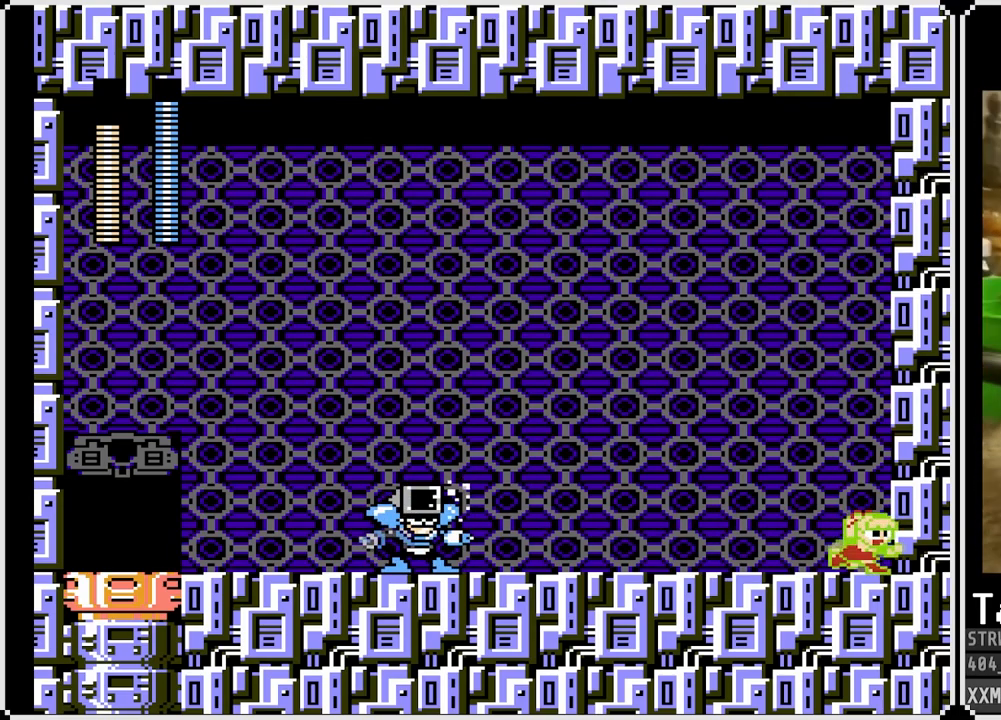
{"buttons": ["SQUARE", "DPAD_RIGHT"], "left_stick": "center", "right_stick": "center", "events": [[233, "DPAD_DOWN", "up"]]}
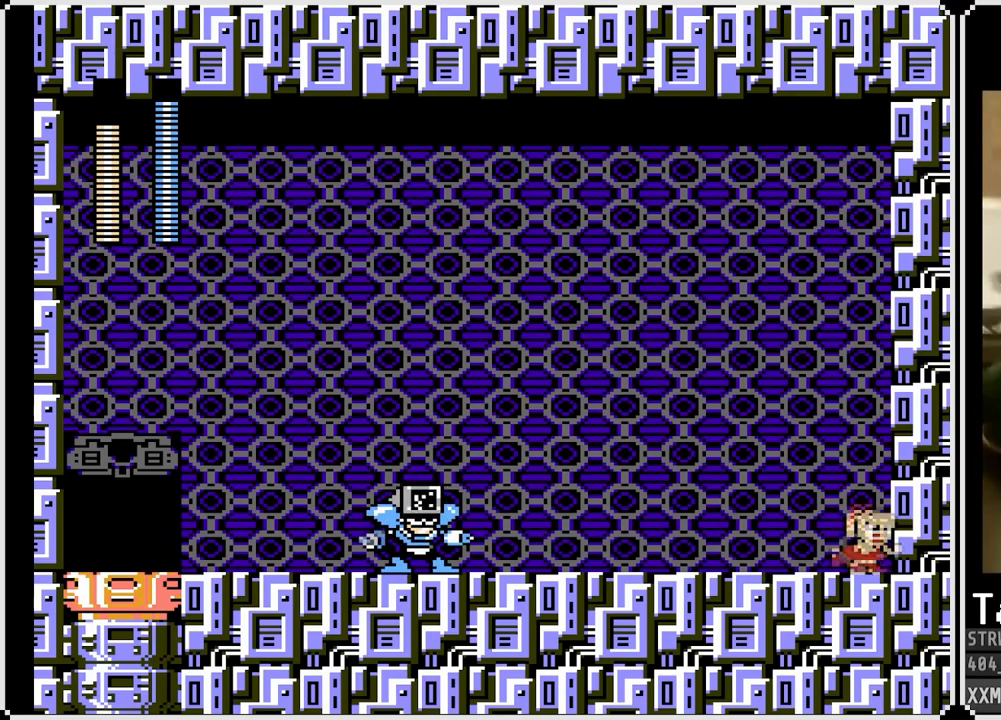
{"buttons": ["SQUARE", "DPAD_RIGHT"], "left_stick": "center", "right_stick": "center", "events": []}
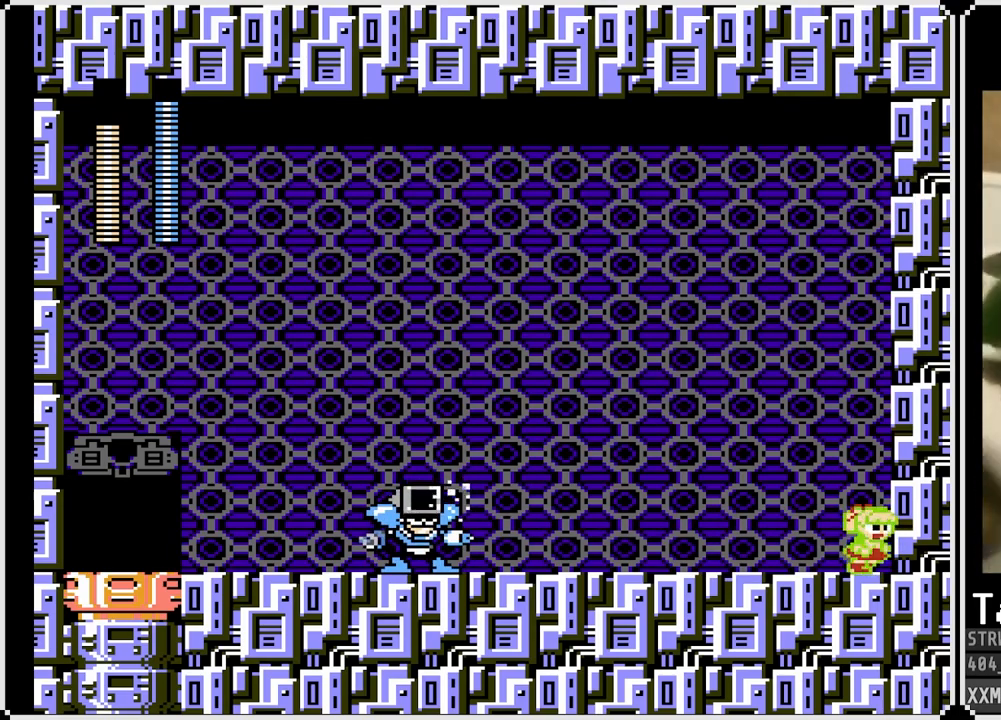
{"buttons": ["SQUARE", "DPAD_RIGHT"], "left_stick": "center", "right_stick": "center", "events": []}
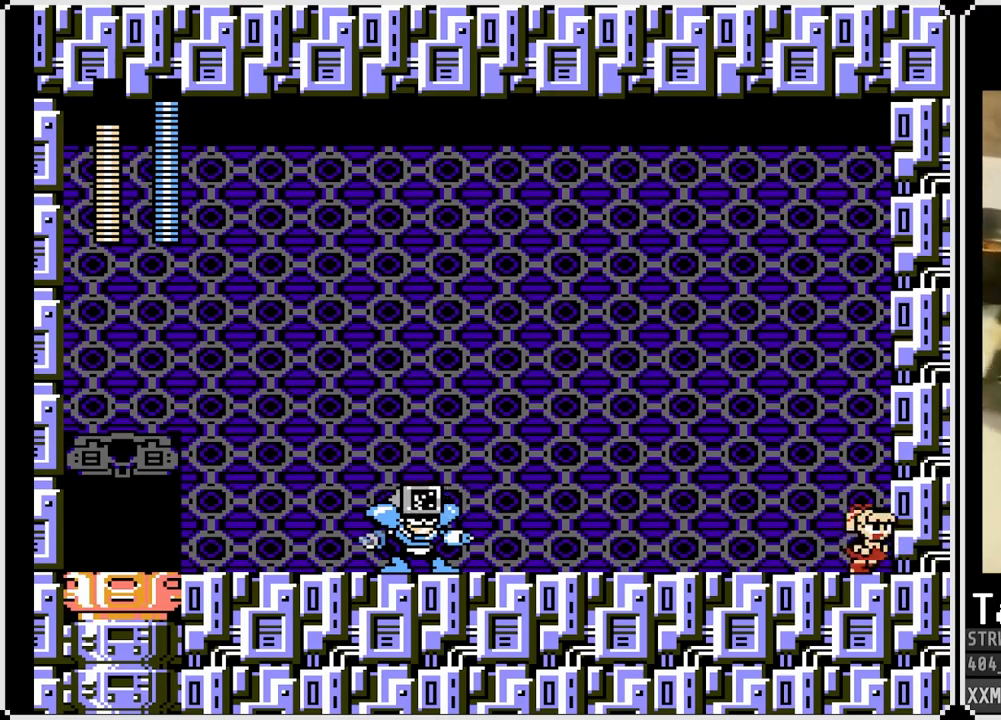
{"buttons": ["SQUARE", "DPAD_LEFT"], "left_stick": "center", "right_stick": "center", "events": [[467, "DPAD_LEFT", "down"], [467, "DPAD_RIGHT", "up"]]}
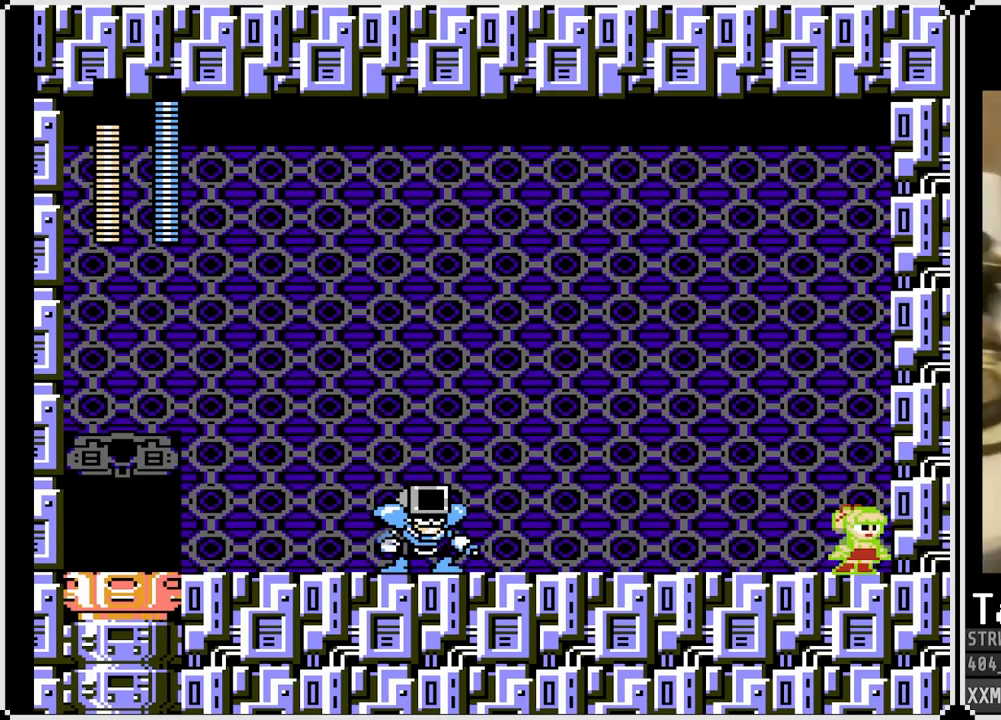
{"buttons": ["SQUARE", "DPAD_LEFT"], "left_stick": "center", "right_stick": "center", "events": [[83, "SQUARE", "up"], [133, "DPAD_LEFT", "up"], [183, "SQUARE", "down"], [500, "DPAD_LEFT", "down"]]}
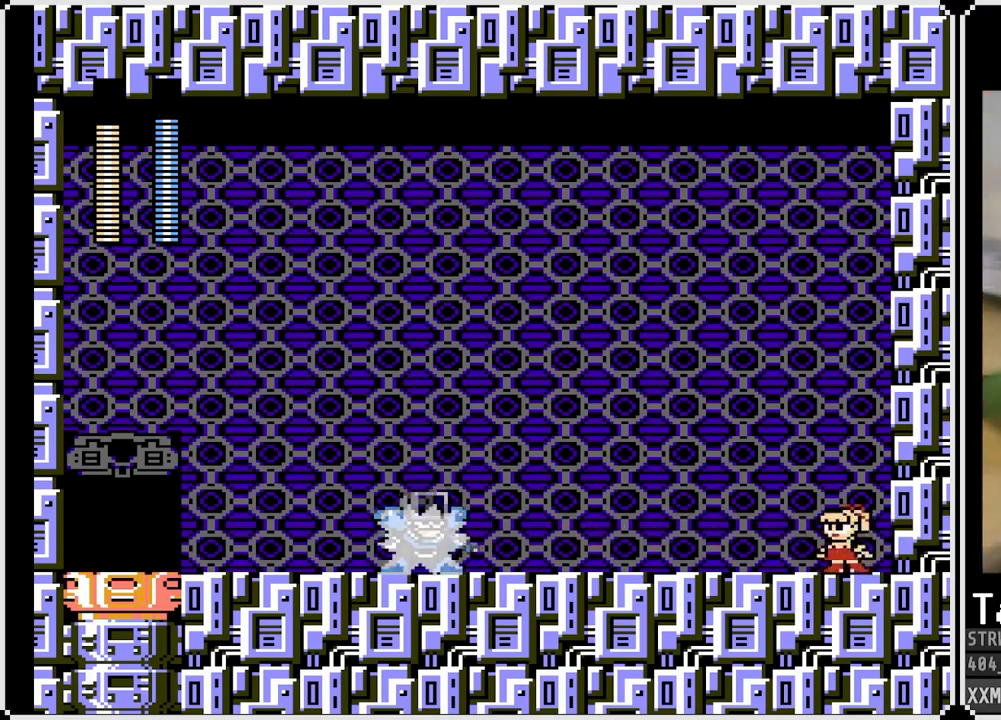
{"buttons": ["SQUARE"], "left_stick": "center", "right_stick": "center", "events": [[100, "DPAD_LEFT", "up"]]}
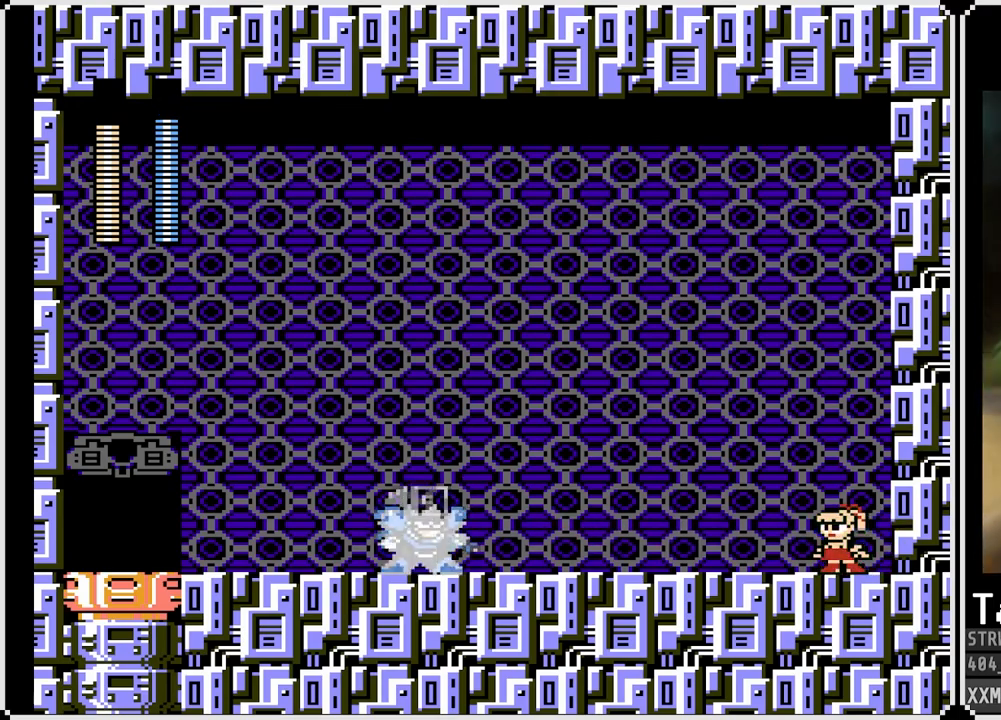
{"buttons": ["CROSS", "SQUARE"], "left_stick": "center", "right_stick": "center", "events": [[333, "CROSS", "down"]]}
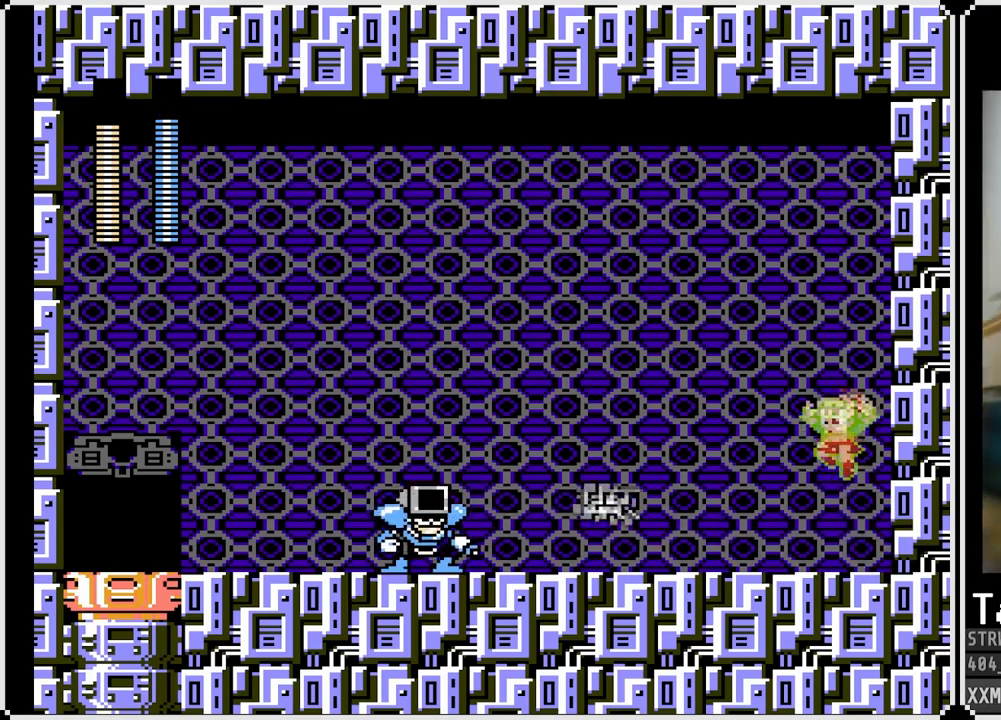
{"buttons": ["SQUARE"], "left_stick": "center", "right_stick": "center", "events": [[467, "CROSS", "up"]]}
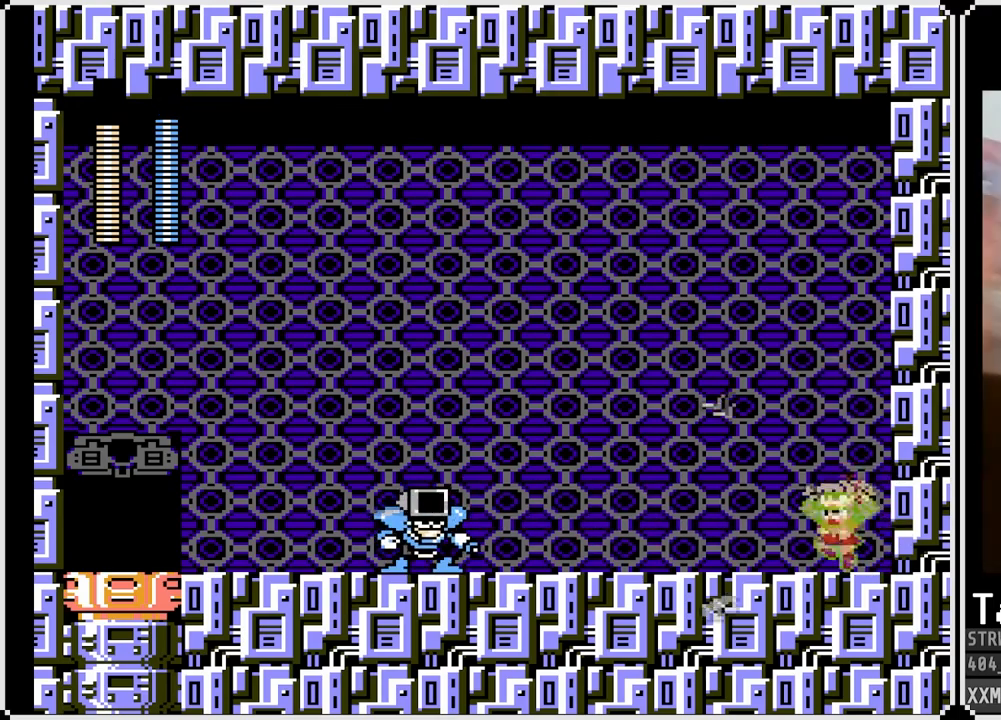
{"buttons": ["SQUARE"], "left_stick": "center", "right_stick": "center", "events": [[167, "SQUARE", "up"], [283, "SQUARE", "down"]]}
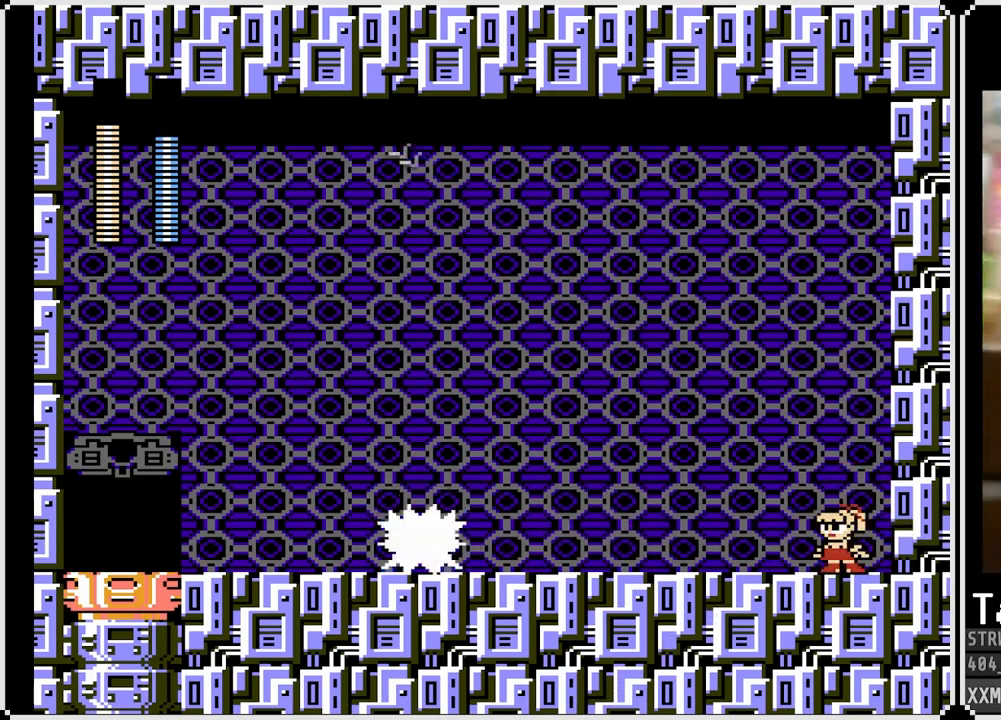
{"buttons": ["SQUARE"], "left_stick": "center", "right_stick": "center", "events": []}
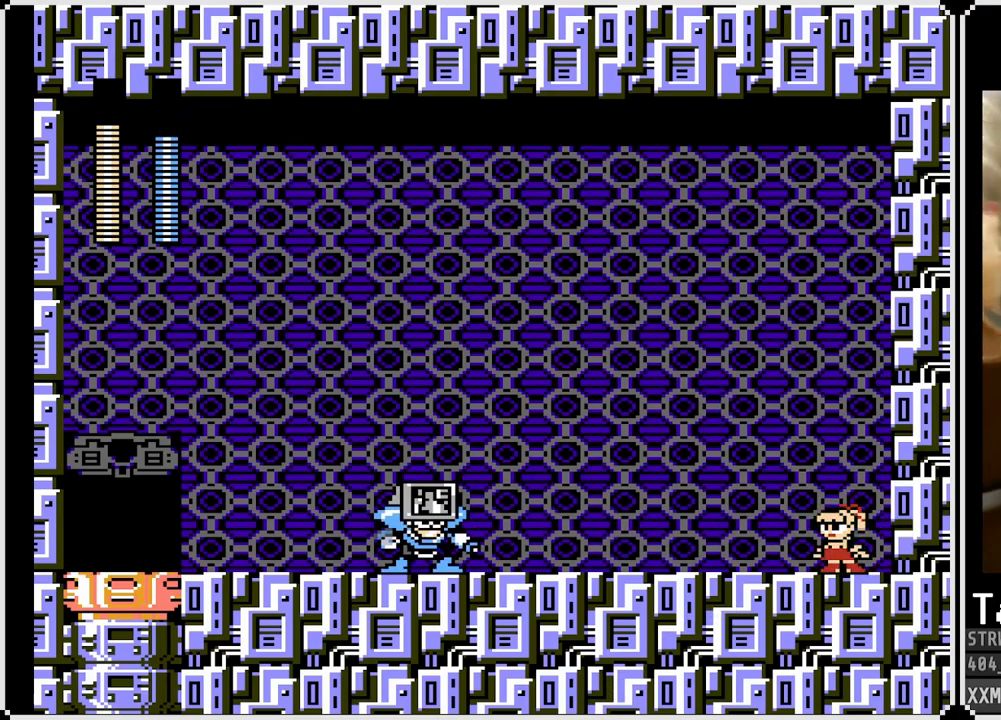
{"buttons": ["CROSS", "SQUARE"], "left_stick": "center", "right_stick": "center", "events": [[233, "CROSS", "down"]]}
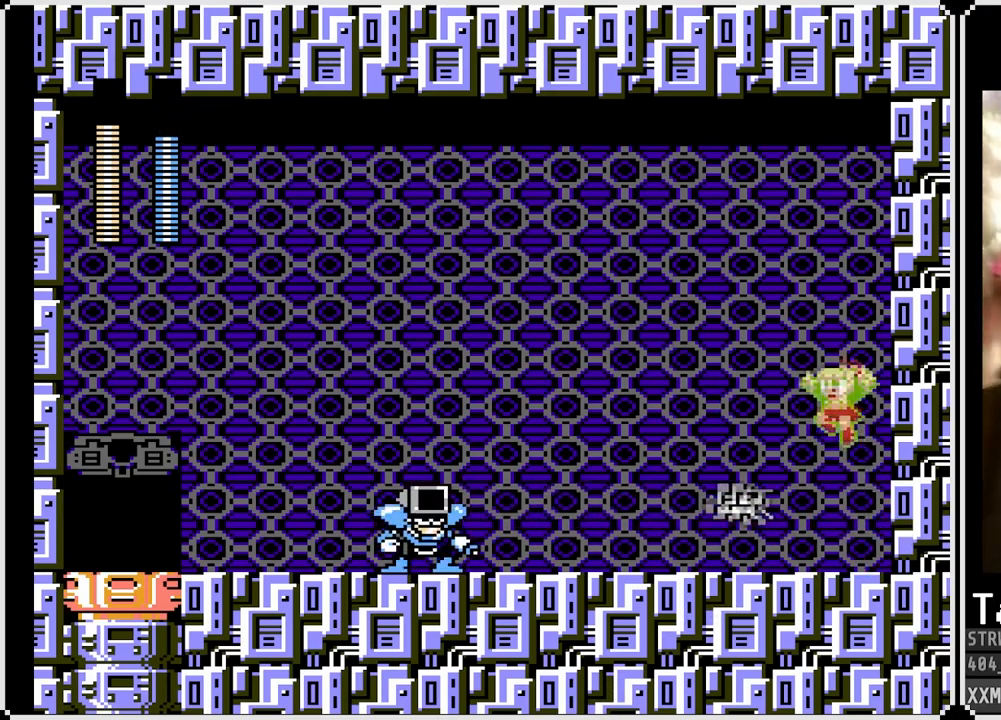
{"buttons": ["SQUARE"], "left_stick": "center", "right_stick": "center", "events": [[333, "CROSS", "up"]]}